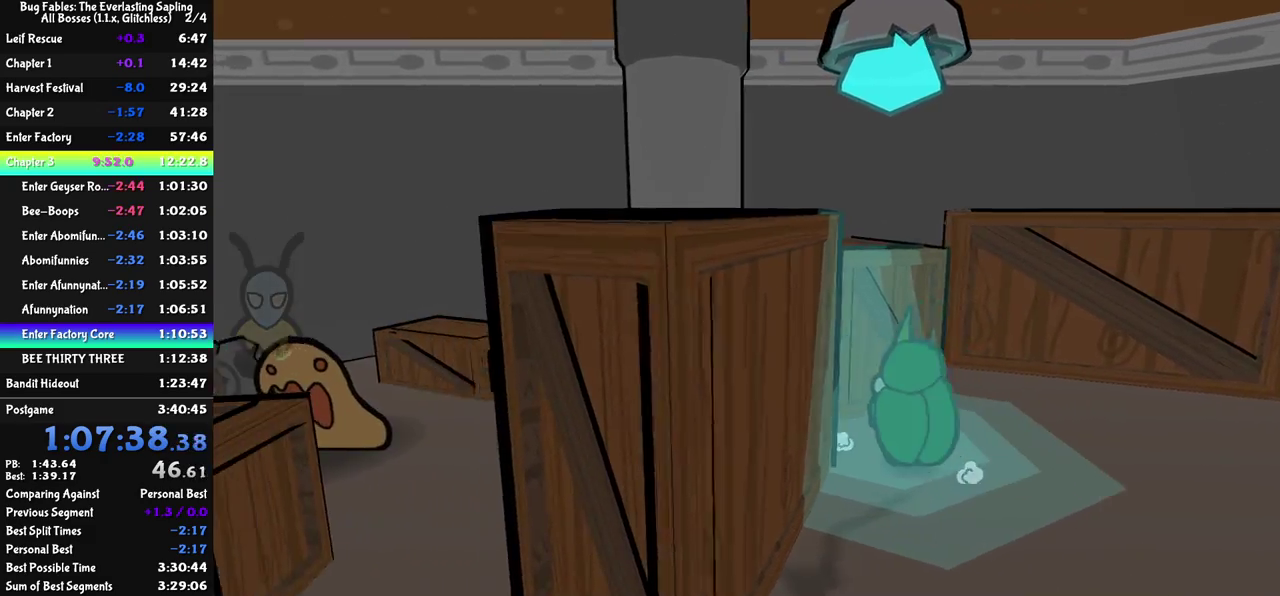
Gameplay with a controller (Nintendo layout); each line is a JSON object with the inputs held at the frame after it. "events" lists button and stick changes between this image and that frame as [ms after this image, input, new state], when the widget could be followed in between. Not read: A B L1 L3 R1 R3.
{"buttons": ["C_RIGHT"], "left_stick": "left", "events": [[350, "left_stick", "left"]]}
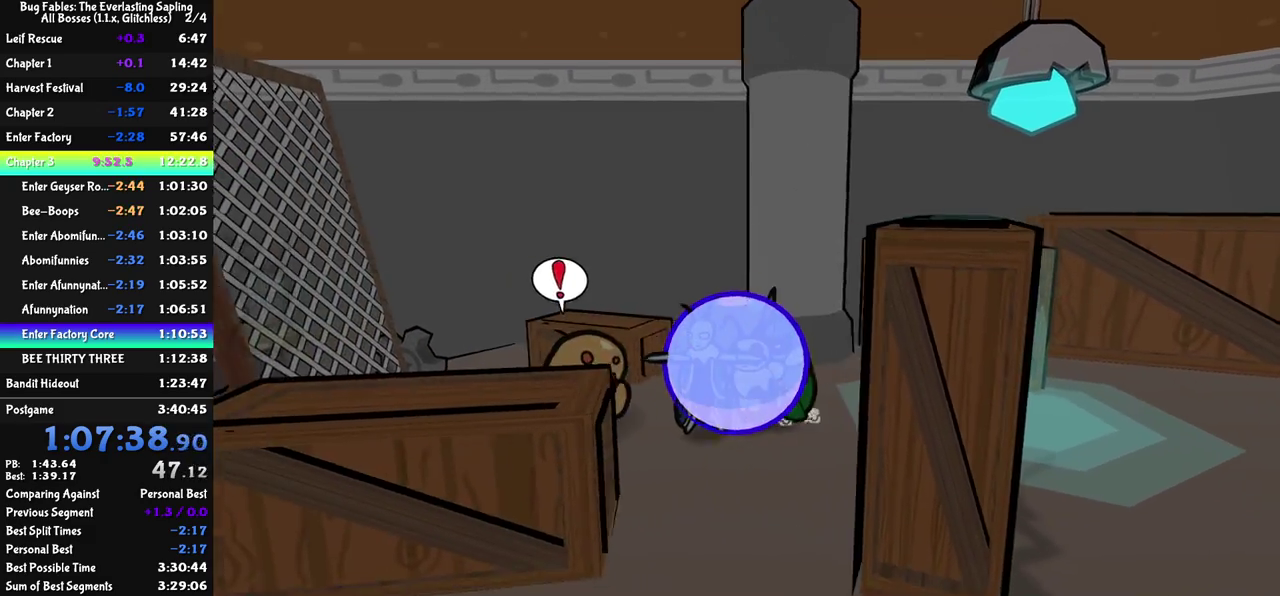
{"buttons": [], "left_stick": "down-left", "events": [[233, "left_stick", "down-left"], [400, "C_RIGHT", "up"]]}
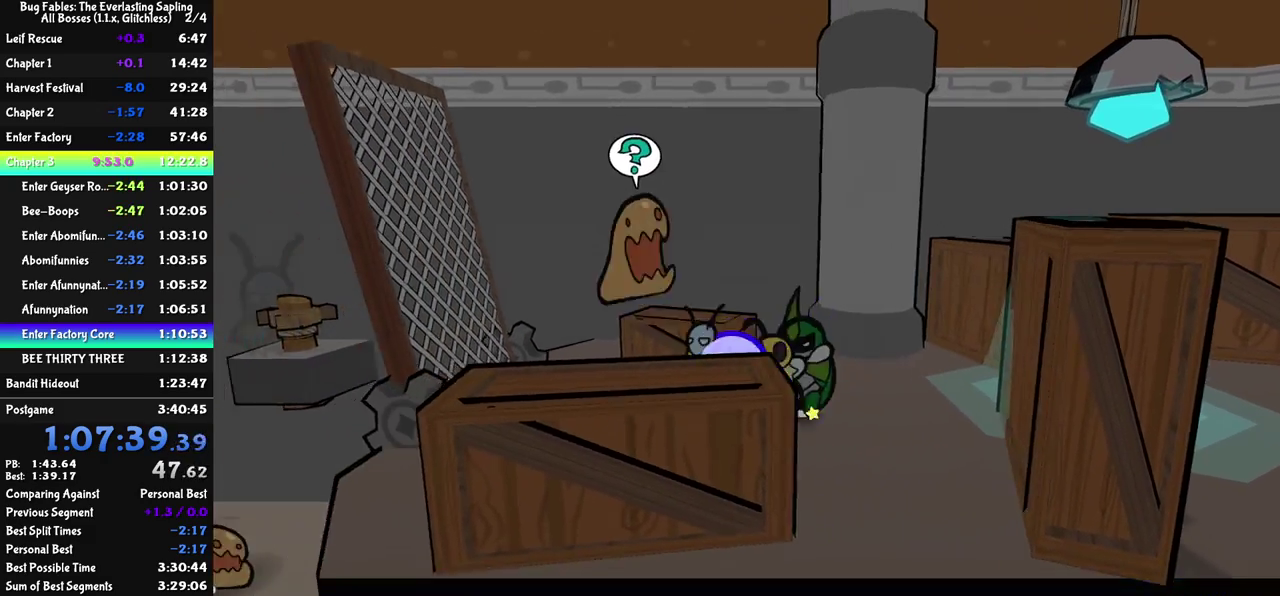
{"buttons": [], "left_stick": "down-left", "events": [[17, "C_LEFT", "down"], [100, "C_LEFT", "up"], [317, "C_LEFT", "down"], [383, "C_LEFT", "up"]]}
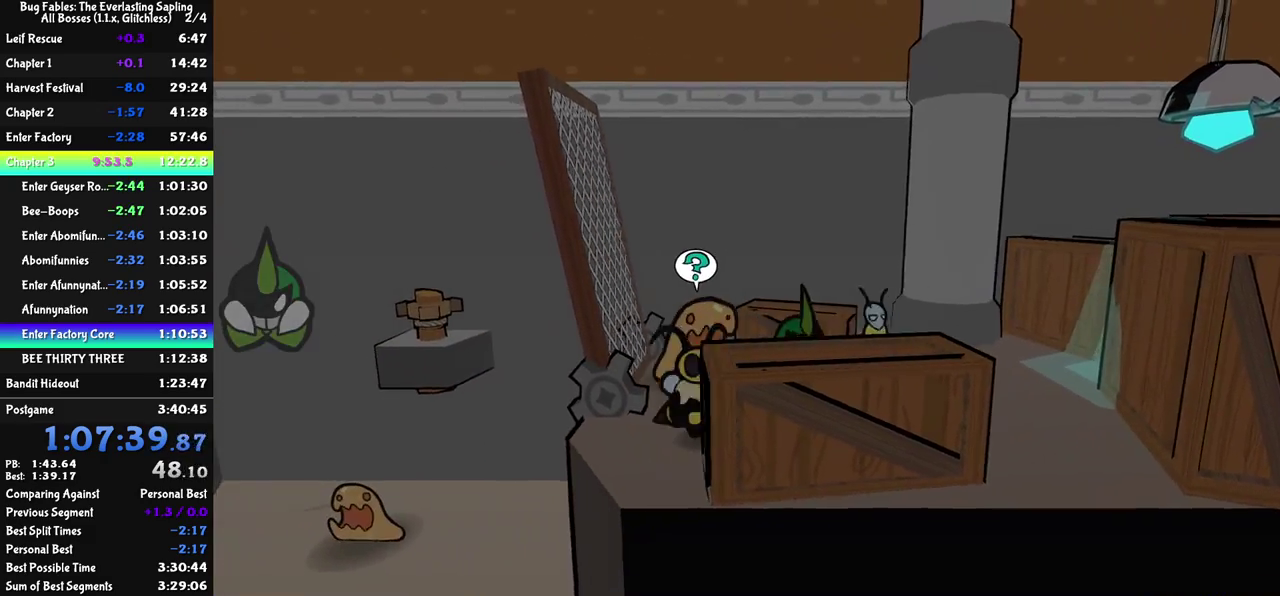
{"buttons": ["C_RIGHT"], "left_stick": "left", "events": [[250, "C_RIGHT", "down"], [267, "left_stick", "left"], [300, "C_RIGHT", "up"], [350, "C_RIGHT", "down"], [400, "C_RIGHT", "up"], [450, "C_RIGHT", "down"]]}
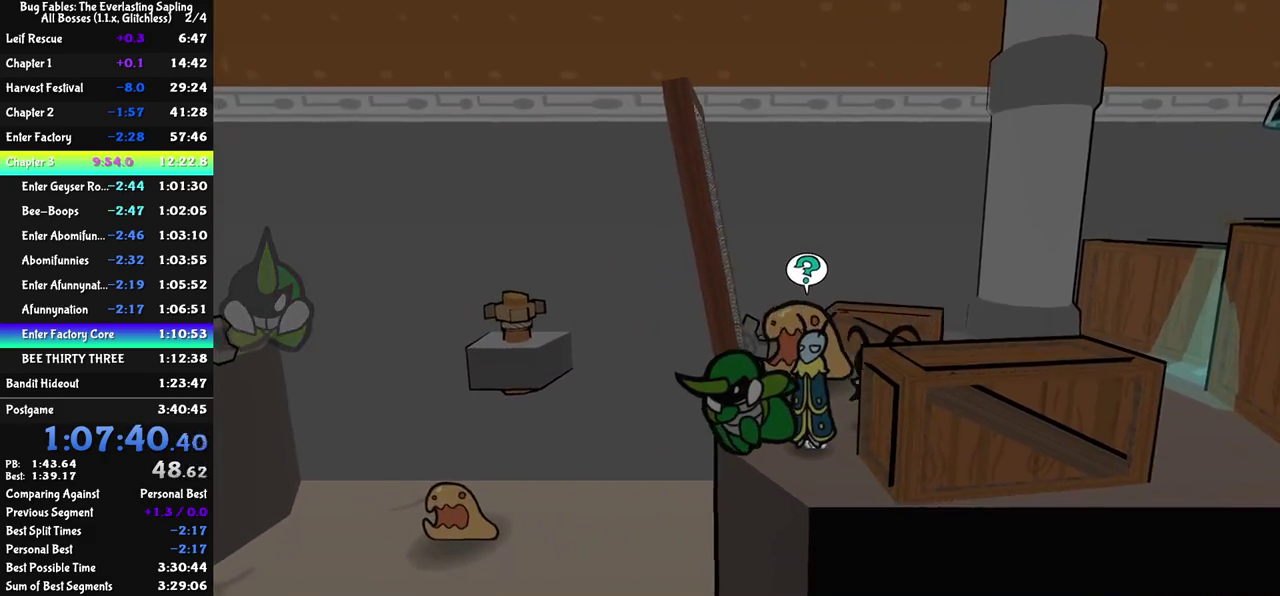
{"buttons": [], "left_stick": "left", "events": [[17, "C_RIGHT", "up"]]}
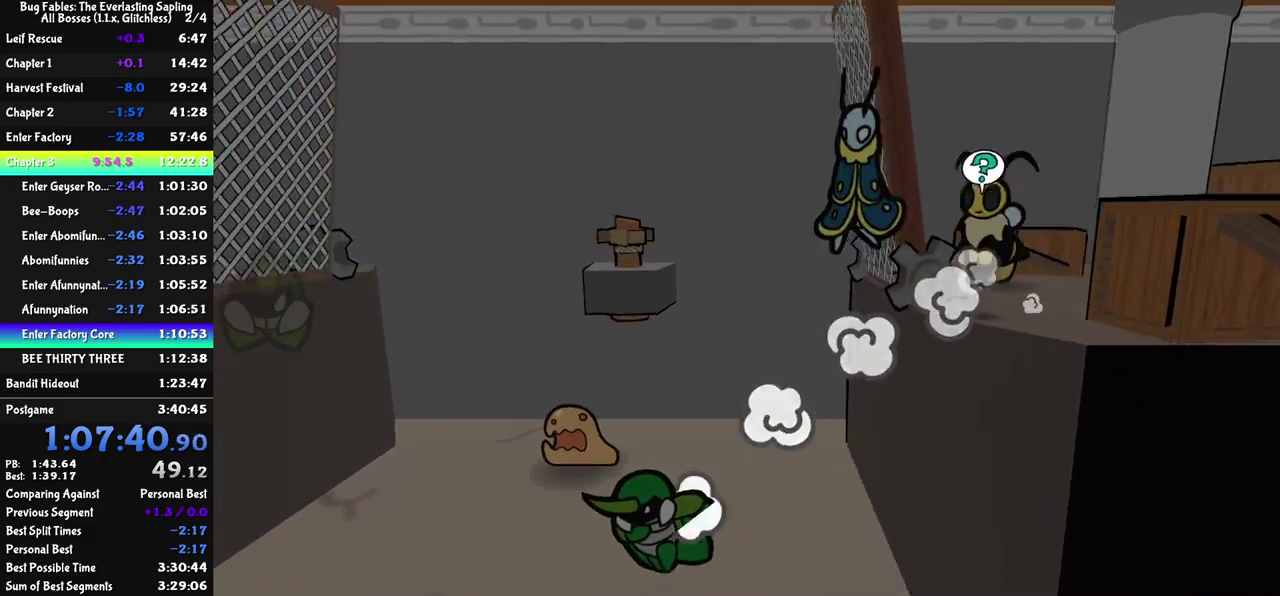
{"buttons": ["C_DOWN"], "left_stick": "left", "events": [[483, "C_DOWN", "down"]]}
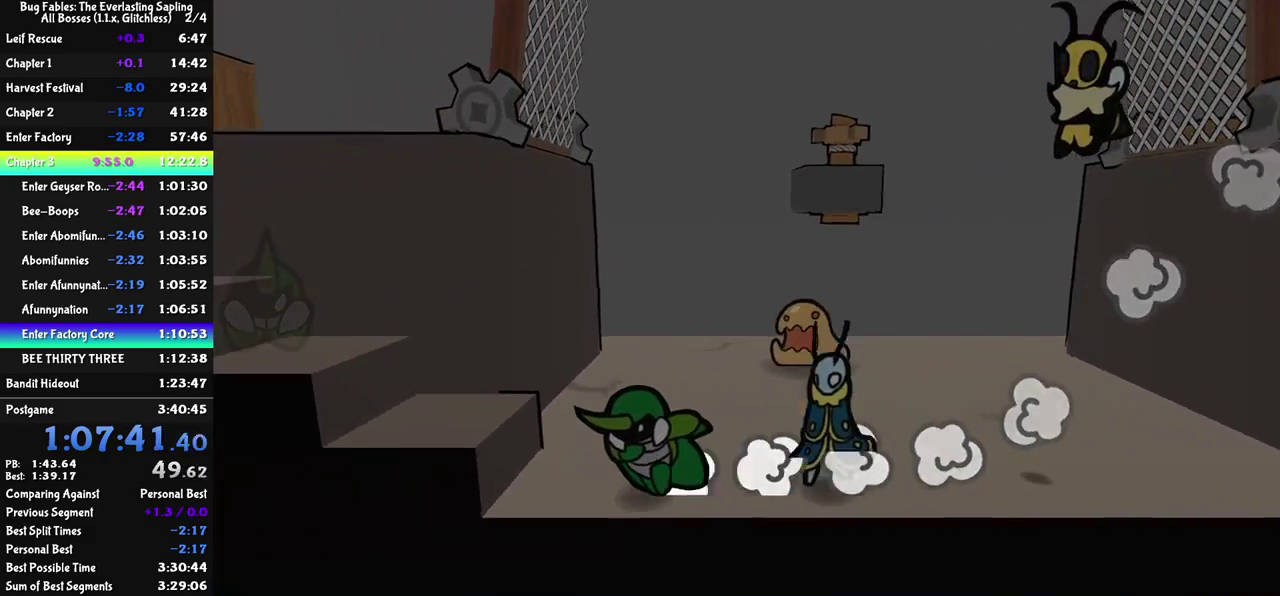
{"buttons": [], "left_stick": "left", "events": [[17, "C_DOWN", "up"], [67, "C_DOWN", "down"], [117, "C_DOWN", "up"], [183, "C_DOWN", "down"], [233, "C_DOWN", "up"], [300, "C_DOWN", "down"], [350, "C_DOWN", "up"], [417, "C_DOWN", "down"], [467, "C_DOWN", "up"]]}
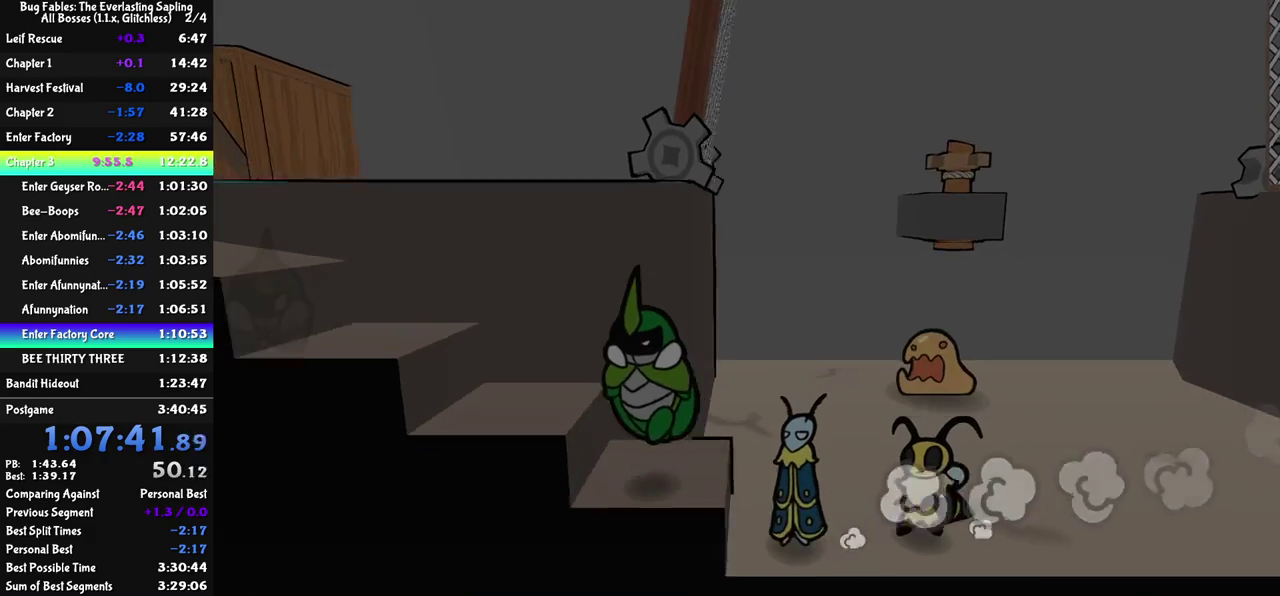
{"buttons": [], "left_stick": "left", "events": [[33, "C_DOWN", "down"], [100, "C_DOWN", "up"], [167, "C_DOWN", "down"], [217, "C_DOWN", "up"], [283, "C_DOWN", "down"], [333, "C_DOWN", "up"], [400, "C_DOWN", "down"], [467, "C_DOWN", "up"]]}
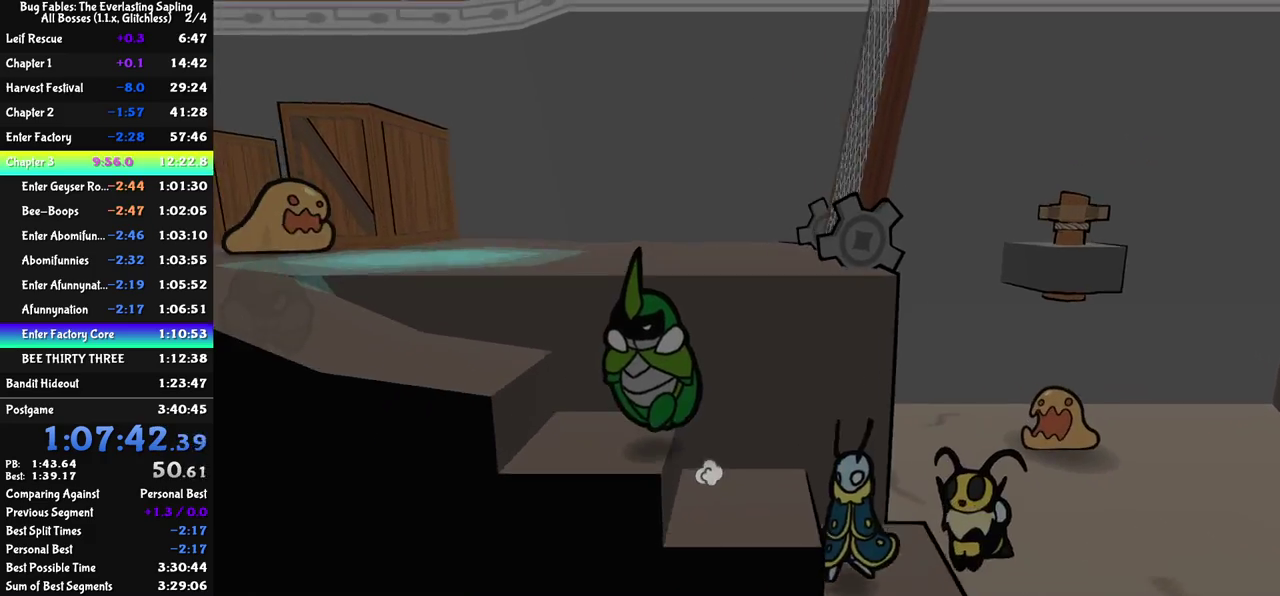
{"buttons": [], "left_stick": "left", "events": [[33, "C_DOWN", "down"], [83, "C_DOWN", "up"], [150, "C_DOWN", "down"], [217, "C_DOWN", "up"], [383, "C_DOWN", "down"], [450, "C_DOWN", "up"]]}
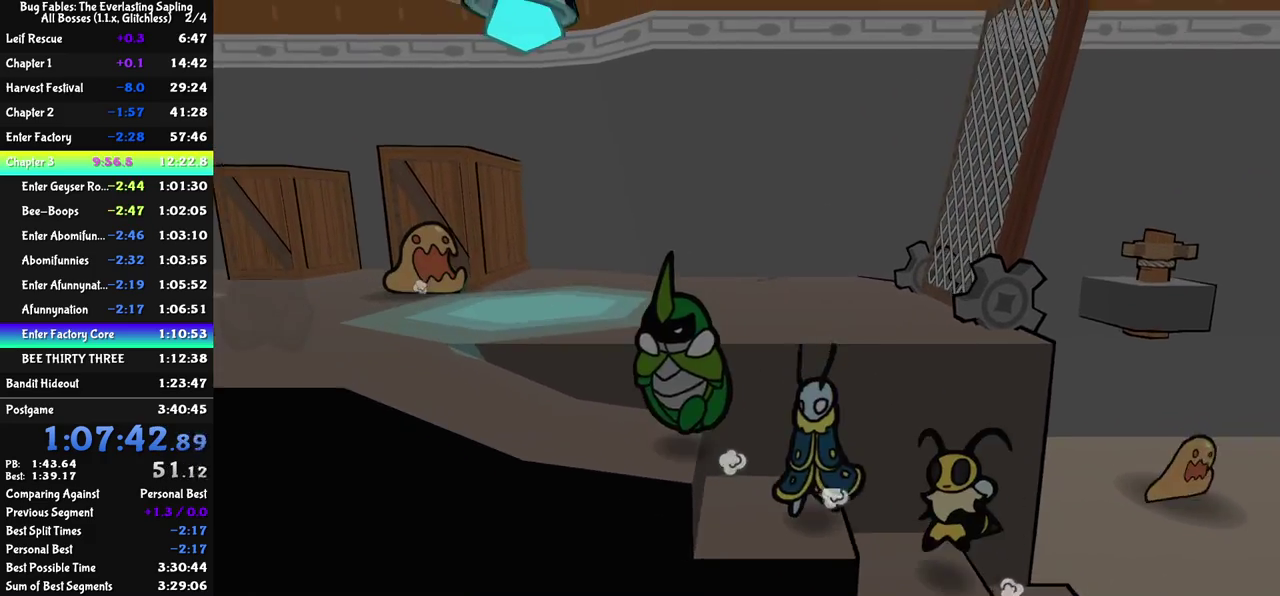
{"buttons": ["C_RIGHT"], "left_stick": "up-left", "events": [[217, "left_stick", "up-left"], [283, "C_RIGHT", "down"], [333, "C_RIGHT", "up"], [500, "C_RIGHT", "down"]]}
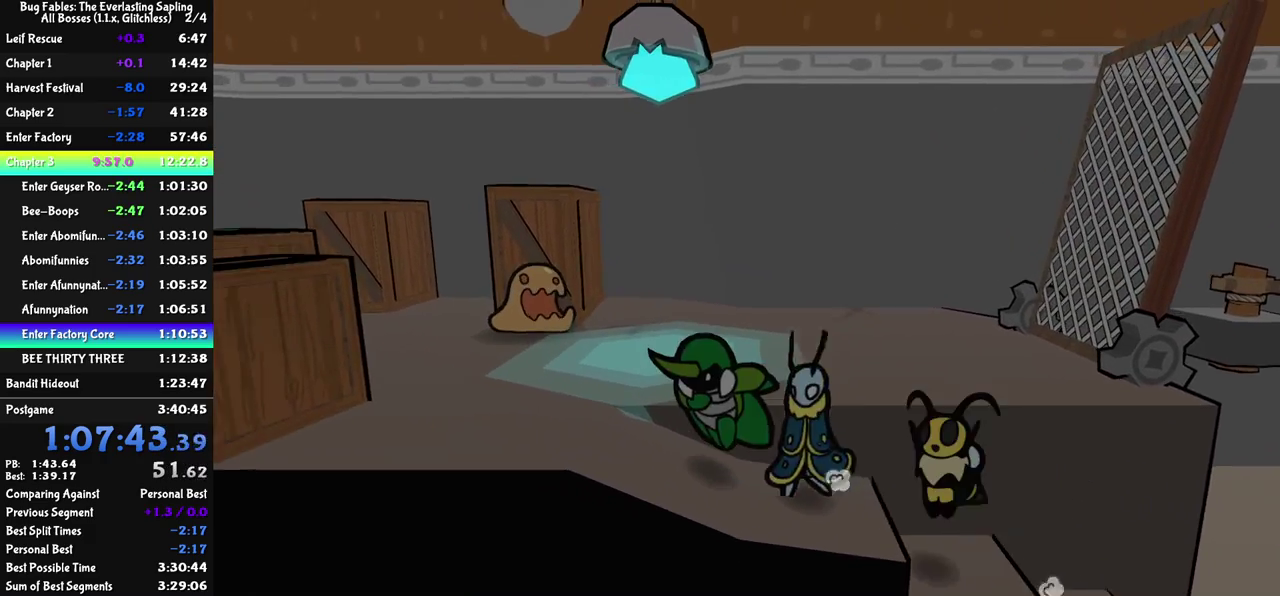
{"buttons": [], "left_stick": "down-left", "events": [[67, "C_RIGHT", "up"], [400, "left_stick", "left"], [483, "left_stick", "down-left"]]}
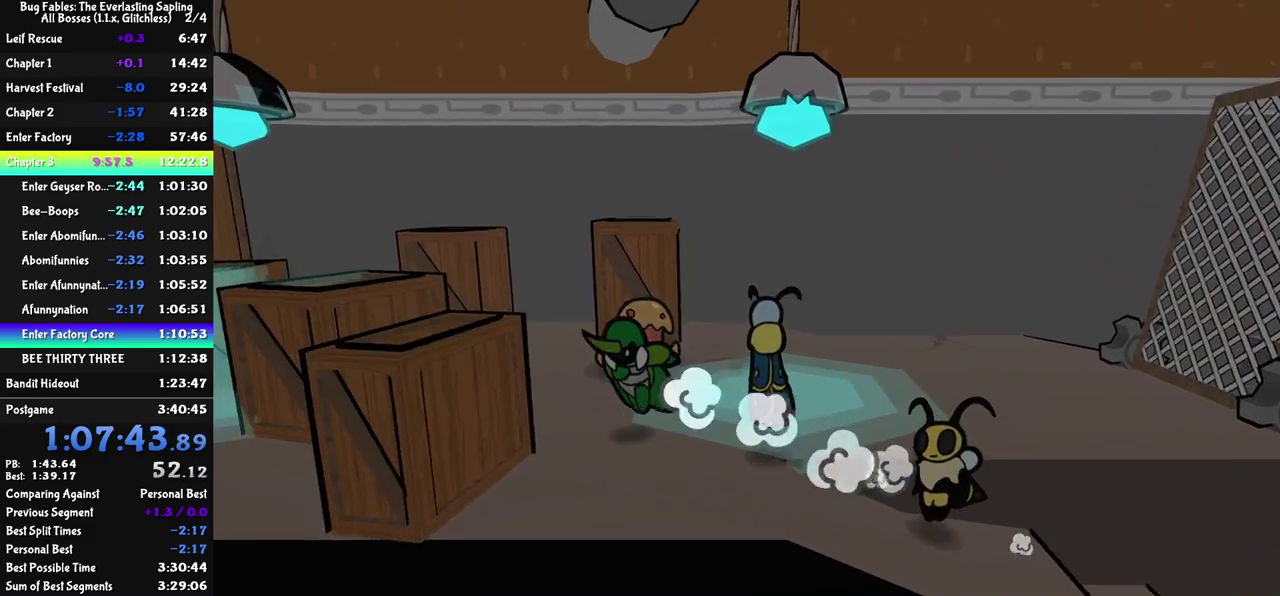
{"buttons": [], "left_stick": "down-left", "events": [[183, "C_DOWN", "down"], [267, "C_DOWN", "up"], [317, "C_DOWN", "down"], [367, "C_DOWN", "up"], [433, "C_DOWN", "down"], [500, "C_DOWN", "up"]]}
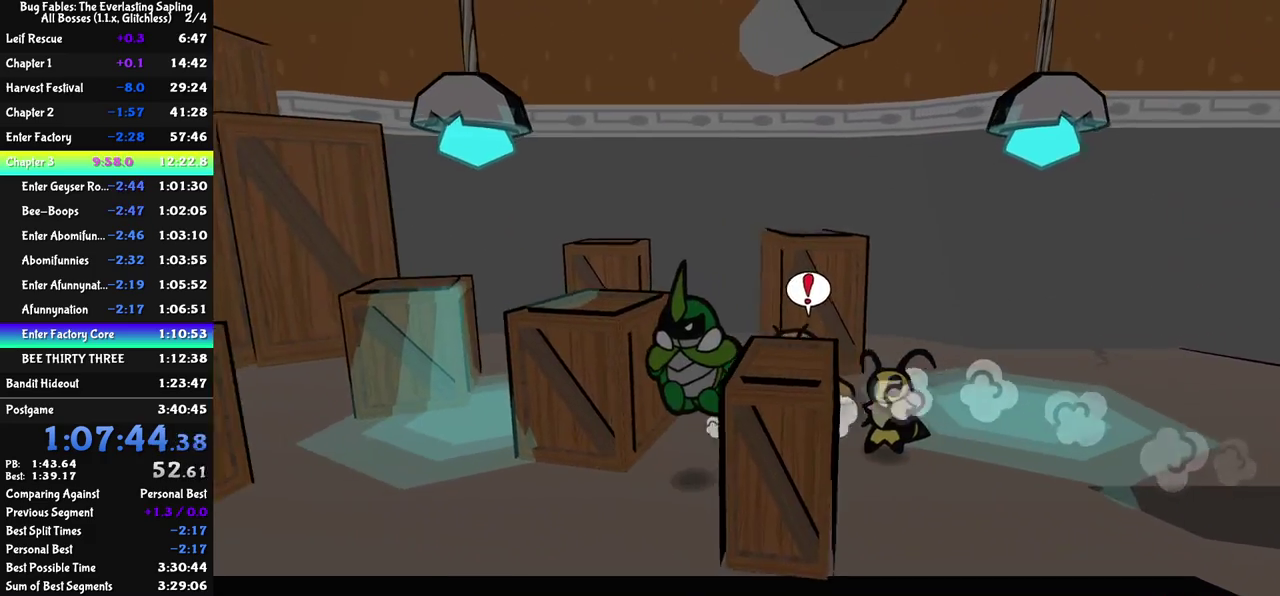
{"buttons": [], "left_stick": "up-left", "events": [[217, "left_stick", "left"], [300, "C_DOWN", "down"], [350, "C_DOWN", "up"], [350, "left_stick", "up-left"]]}
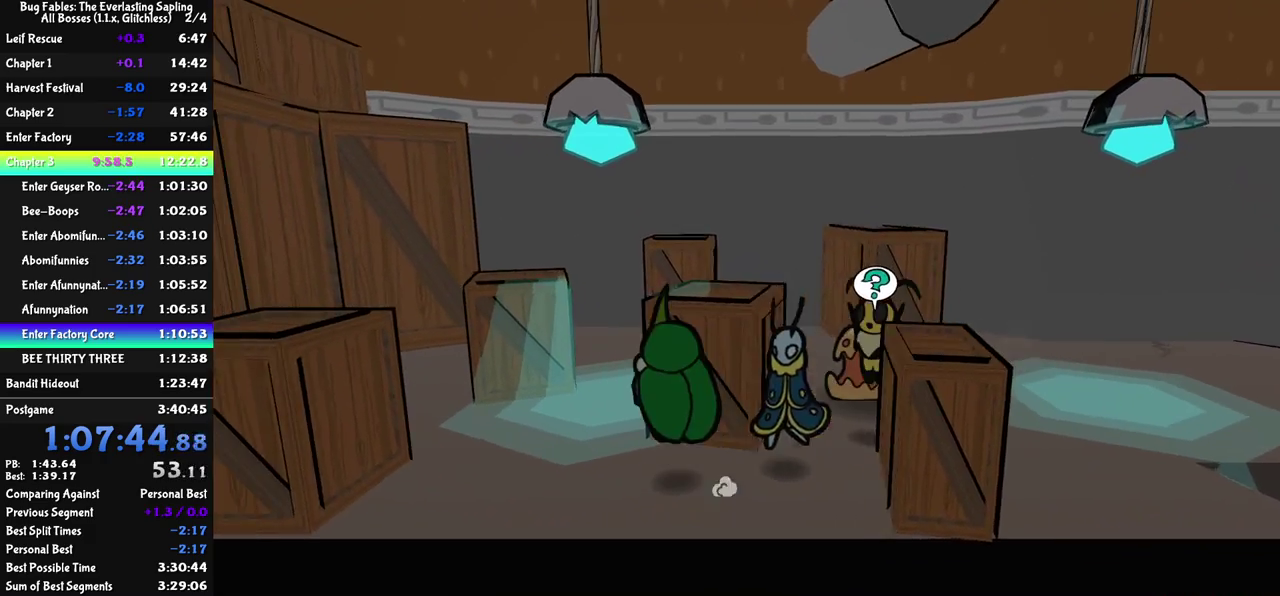
{"buttons": [], "left_stick": "up-left", "events": []}
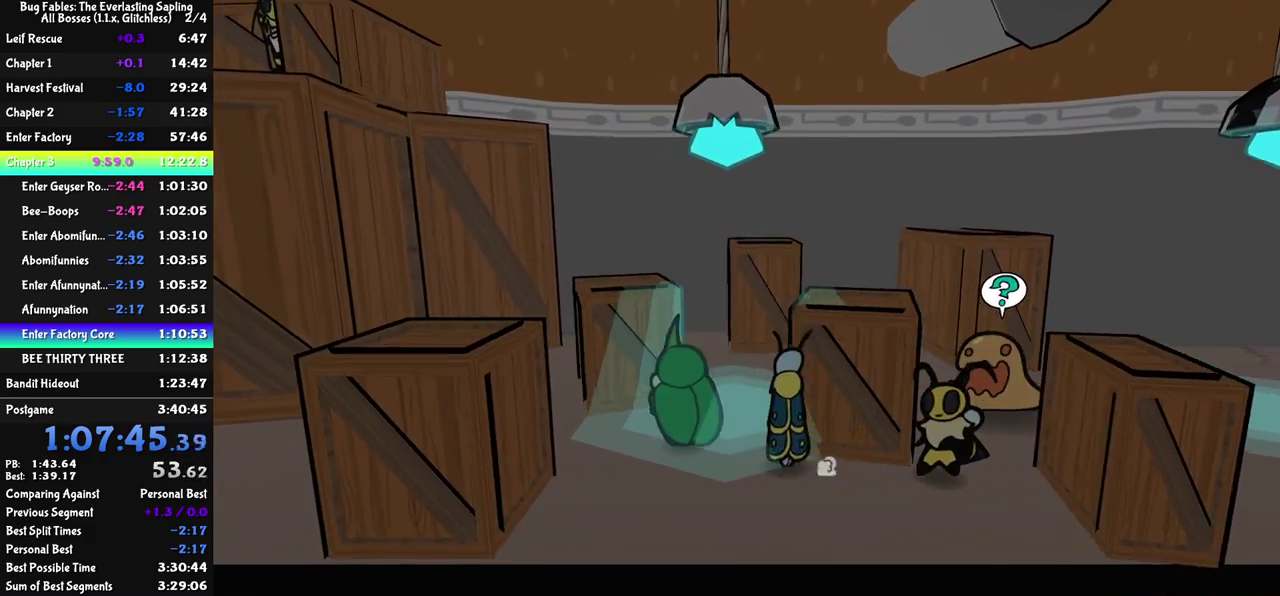
{"buttons": [], "left_stick": "left", "events": [[50, "left_stick", "left"], [217, "C_RIGHT", "down"], [267, "C_RIGHT", "up"], [333, "C_RIGHT", "down"], [333, "left_stick", "down-left"], [383, "C_RIGHT", "up"], [433, "C_RIGHT", "down"], [500, "C_RIGHT", "up"], [500, "left_stick", "left"]]}
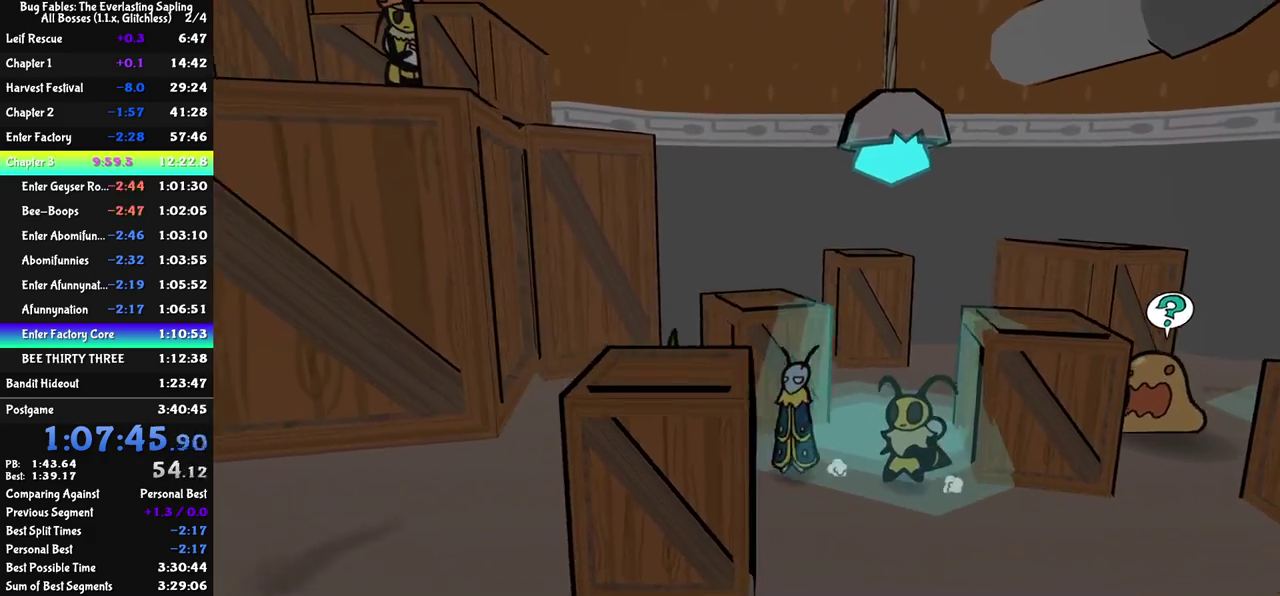
{"buttons": [], "left_stick": "left", "events": [[67, "C_RIGHT", "down"], [117, "C_RIGHT", "up"], [167, "C_RIGHT", "down"], [233, "C_RIGHT", "up"]]}
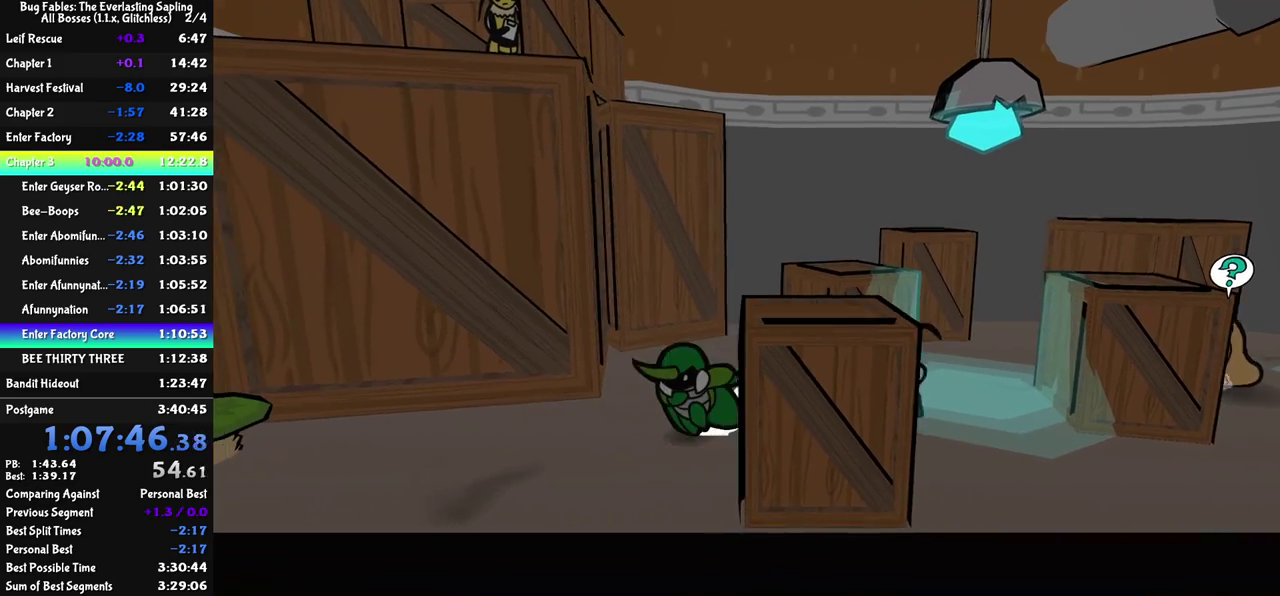
{"buttons": [], "left_stick": "left", "events": [[283, "left_stick", "up-left"], [500, "left_stick", "left"]]}